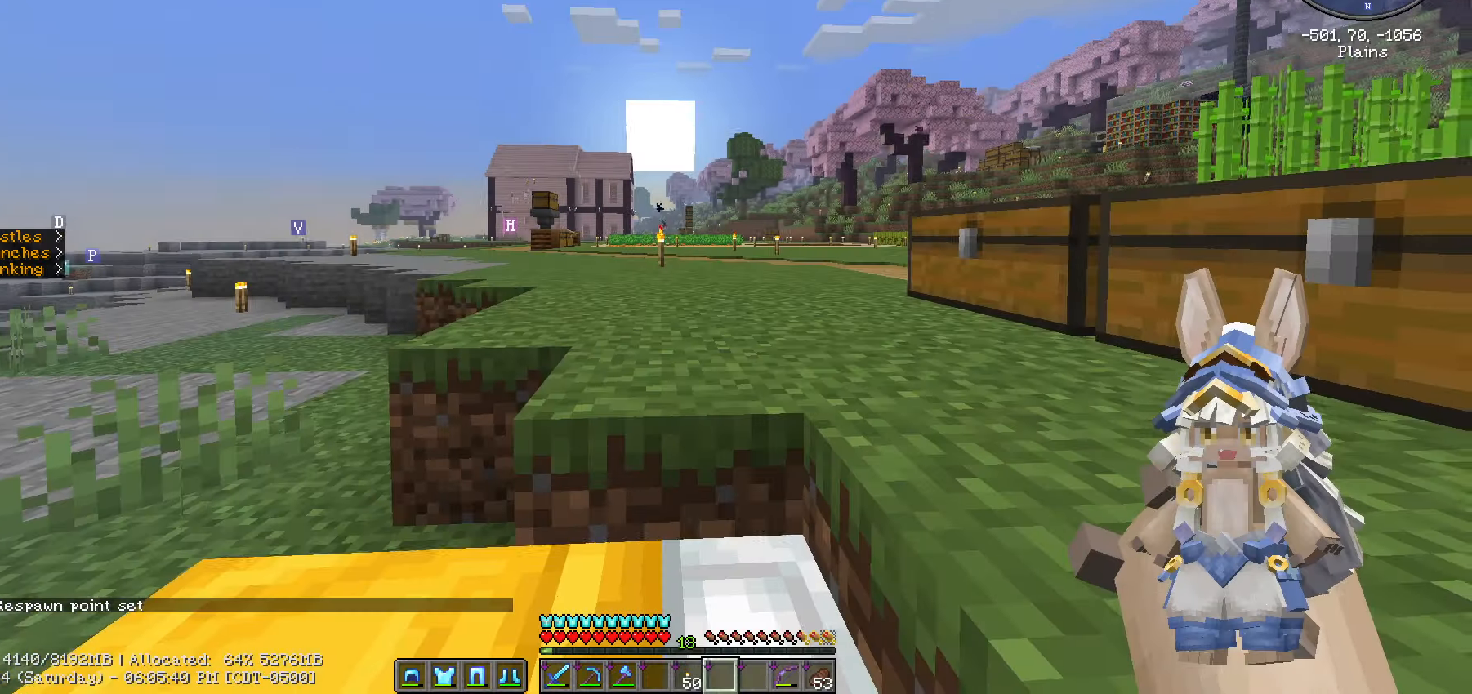
Gameplay with keyboard and mouse; each line is a JSON object with the keys and mouse buttons held at the frame after it. "events" lists presses ("down") and releases ("up") of ".", "/", "0", "1", "2", "3", "4", "5", "6", "7", "8", "9", "a", "alt_l", "alt_r", "b", "backslash", "backspace", "c", "caps_lock", "comma", "ctrl_l", "ctrl_r", "d", "e", "equals", "escape", "f", "f1", "f10", "f11", "f12", "f2", "f3", "f4", "f5", "f6", "f7", "f8", "f9", "g", "h", "i", "j", "k", "l", "lbracket", "m", "minus", "n", "o", "p", "q", "quote", "r", "rbracket", "return", "s", "semicolon", "shift_l", "shift_r", "space", "super", "t", "tab", "tilde", "u", "v", "w", "x", "y", "z", "mouse_left", "mouse_wheel" and "mouse_right" between this image and that frame as [ms after this image, input, new state], when the widget could be followed in between. "mouse_left", "mouse_wheel", "mouse_right" = the "left", "wheel", "right" buttons of the "mouse" list. No other keys are recorded. Fast repeated clicks can show as one long hold. "wheel" means that the mouse wheel is clicked or scrolled. "mouse_move" is the direction in which the mouse moves at that frame (one of eight, or "still"), when it could be read.
{"keys": ["caps_lock"], "mouse": [], "mouse_move": "still", "events": [[283, "caps_lock", "down"], [383, "caps_lock", "up"], [450, "caps_lock", "down"]]}
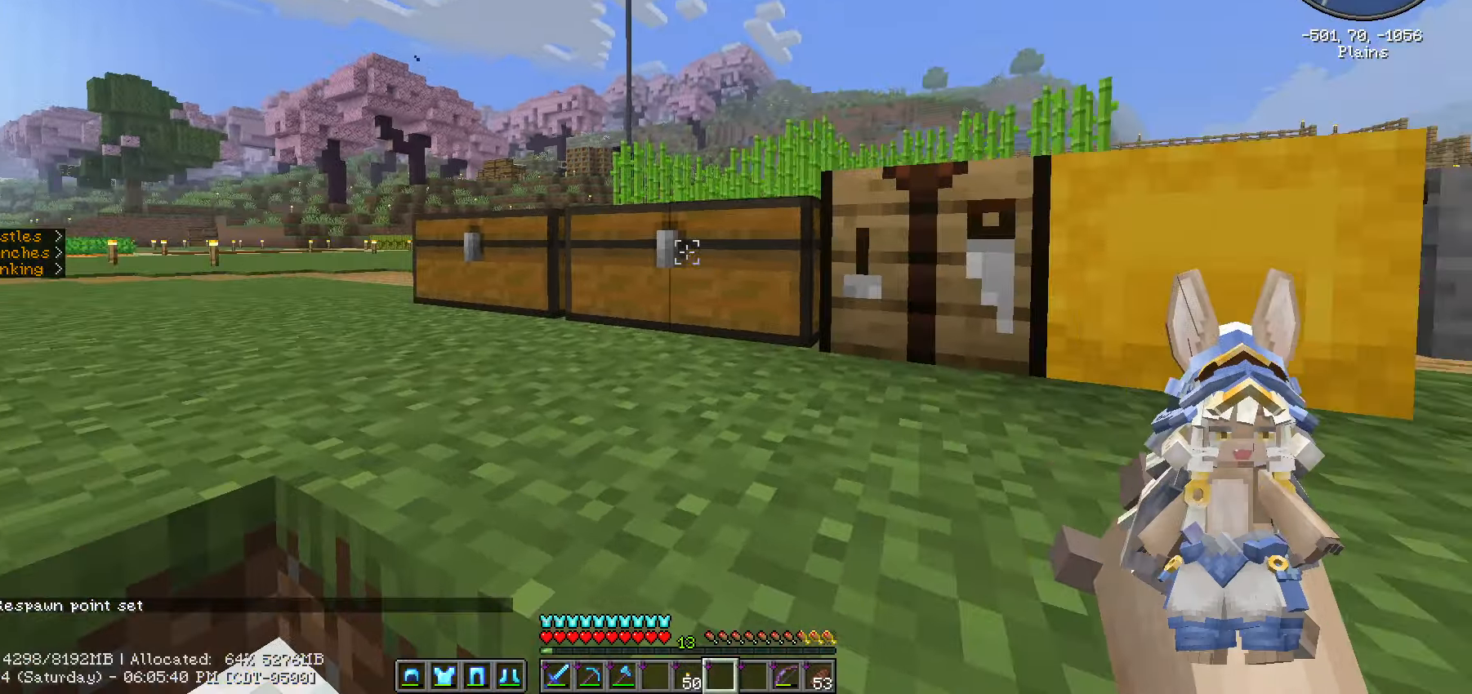
{"keys": [], "mouse": [], "mouse_move": "still", "events": [[33, "mouse_right", "down"], [50, "caps_lock", "up"], [117, "mouse_right", "up"]]}
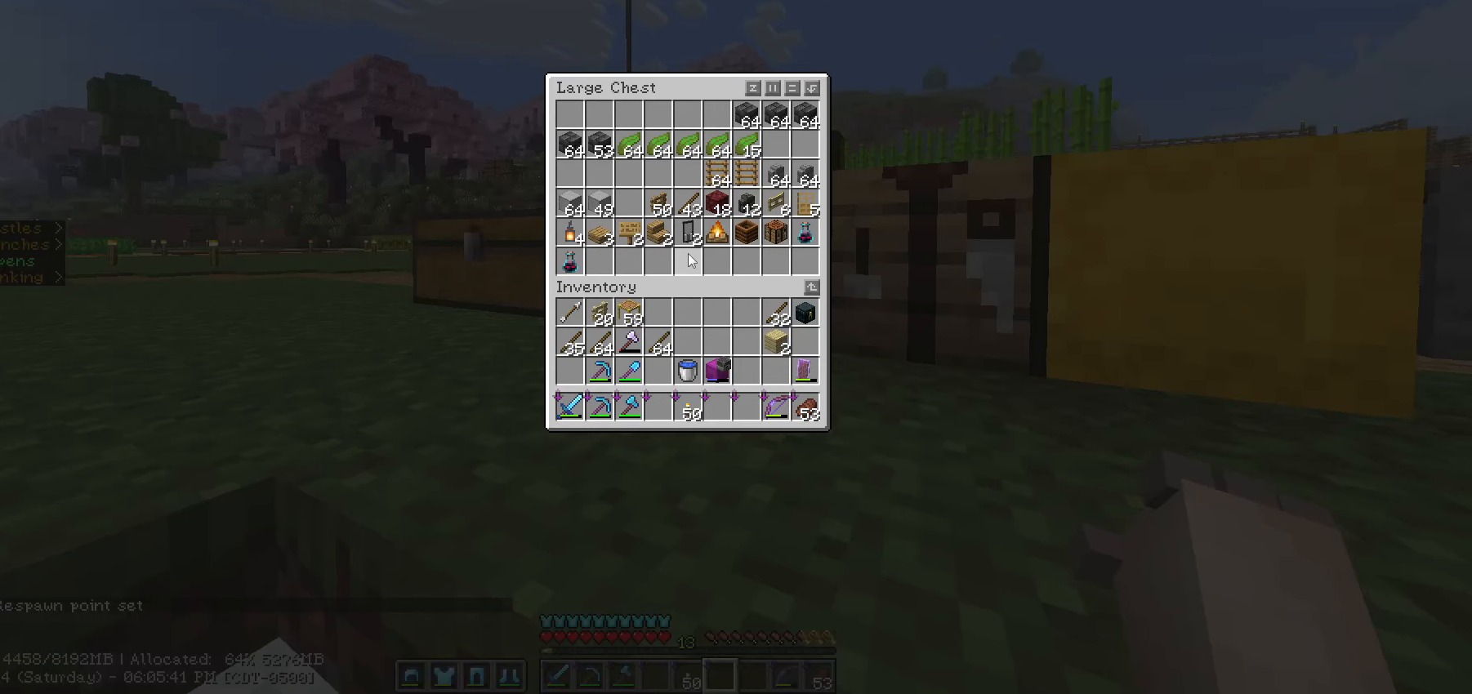
{"keys": [], "mouse": [], "mouse_move": "up", "events": []}
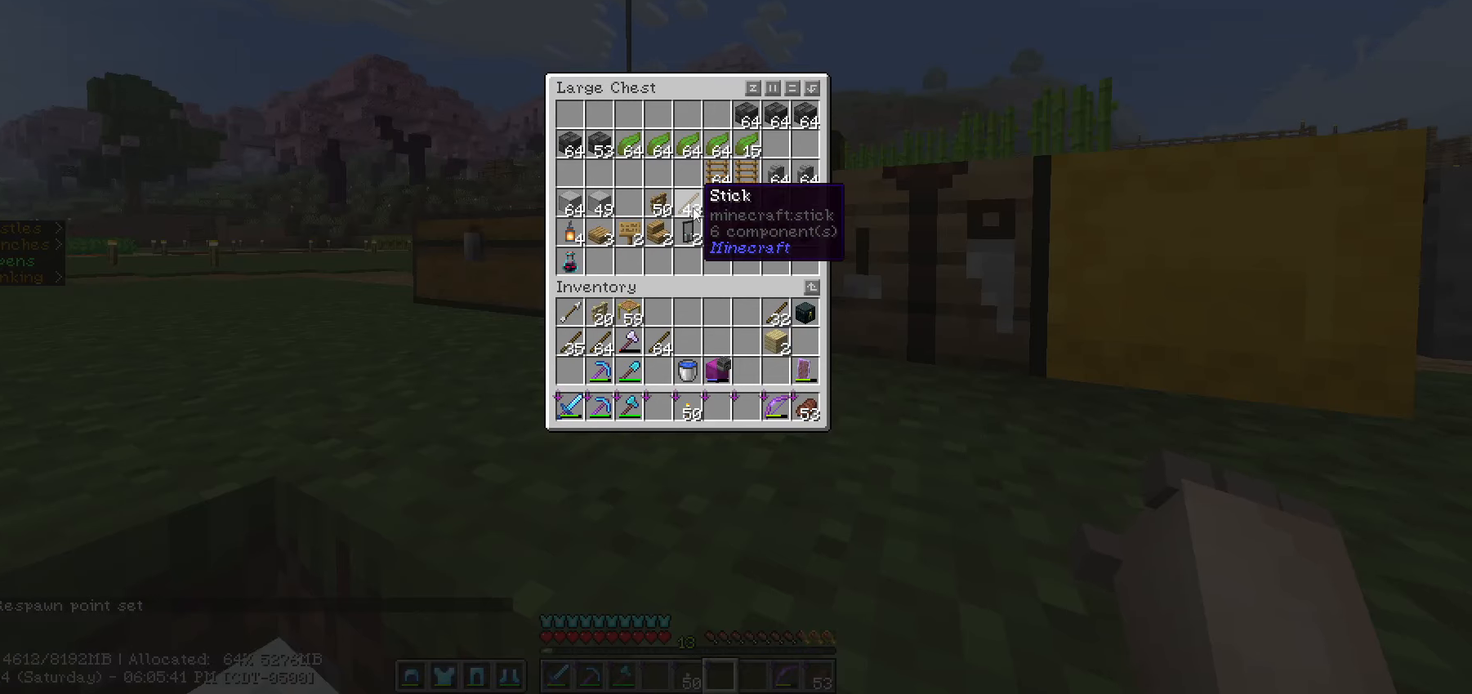
{"keys": [], "mouse": [], "mouse_move": "down-left", "events": []}